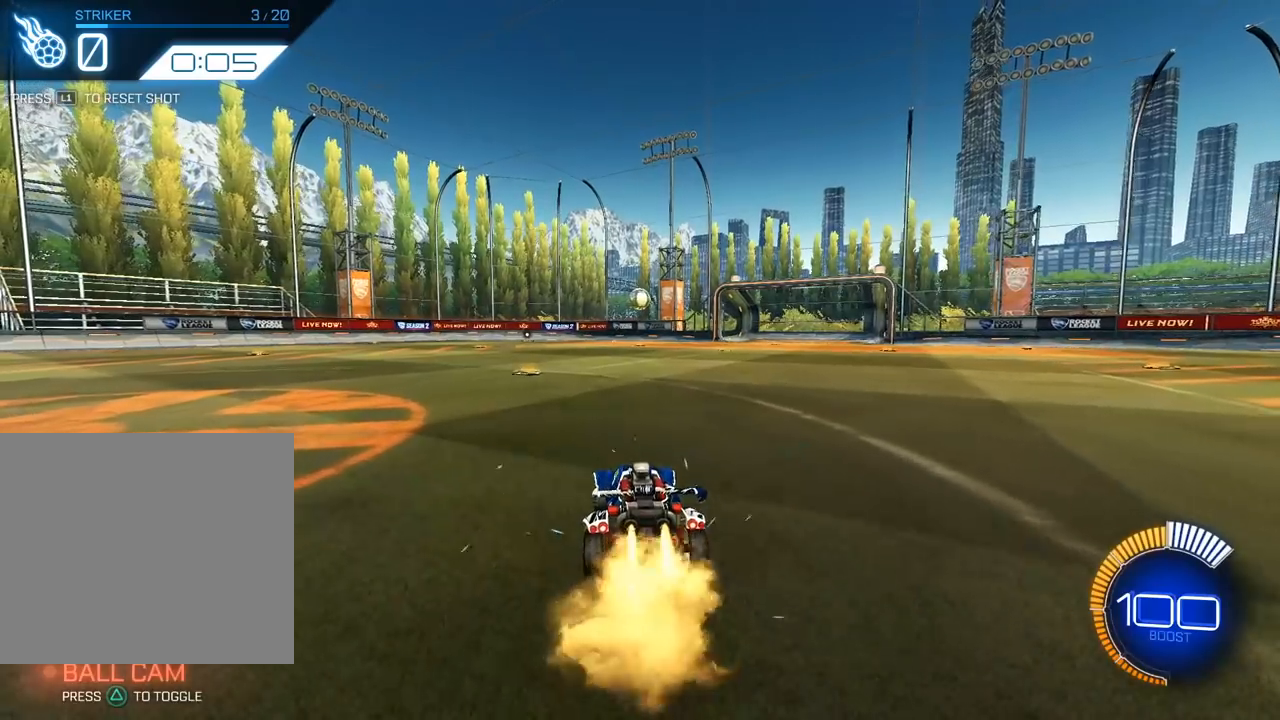
Gameplay with a controller (PlayStation layout); each line is a JSON object with the inputs held at the frame after it. "events" lists button and stick changes between this image and that frame as [ms after this image, input, new state], when the widget could be followed in between. Not read: right_stick.
{"buttons": ["L2"], "left_stick": "up", "events": []}
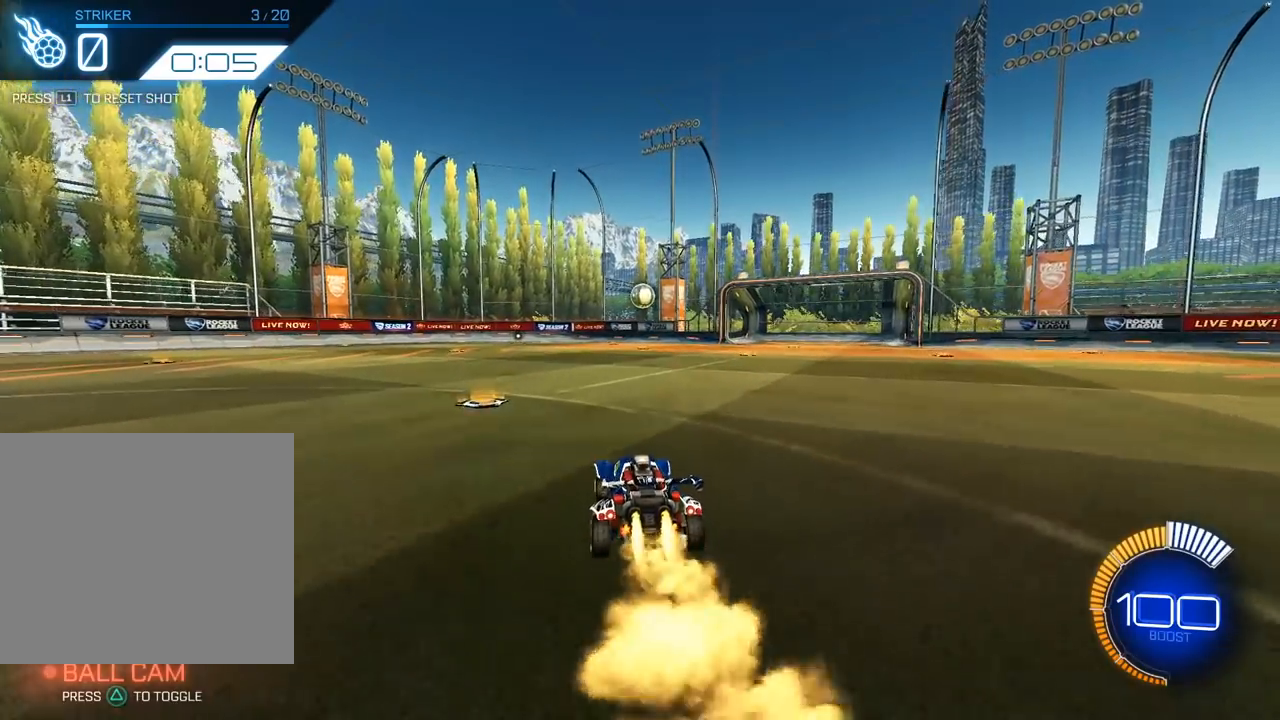
{"buttons": [], "left_stick": "center", "events": [[233, "CROSS", "down"], [233, "R1", "down"], [233, "left_stick", "right"], [283, "left_stick", "down-left"], [417, "R1", "up"], [417, "left_stick", "center"], [433, "CROSS", "up"], [450, "L2", "up"]]}
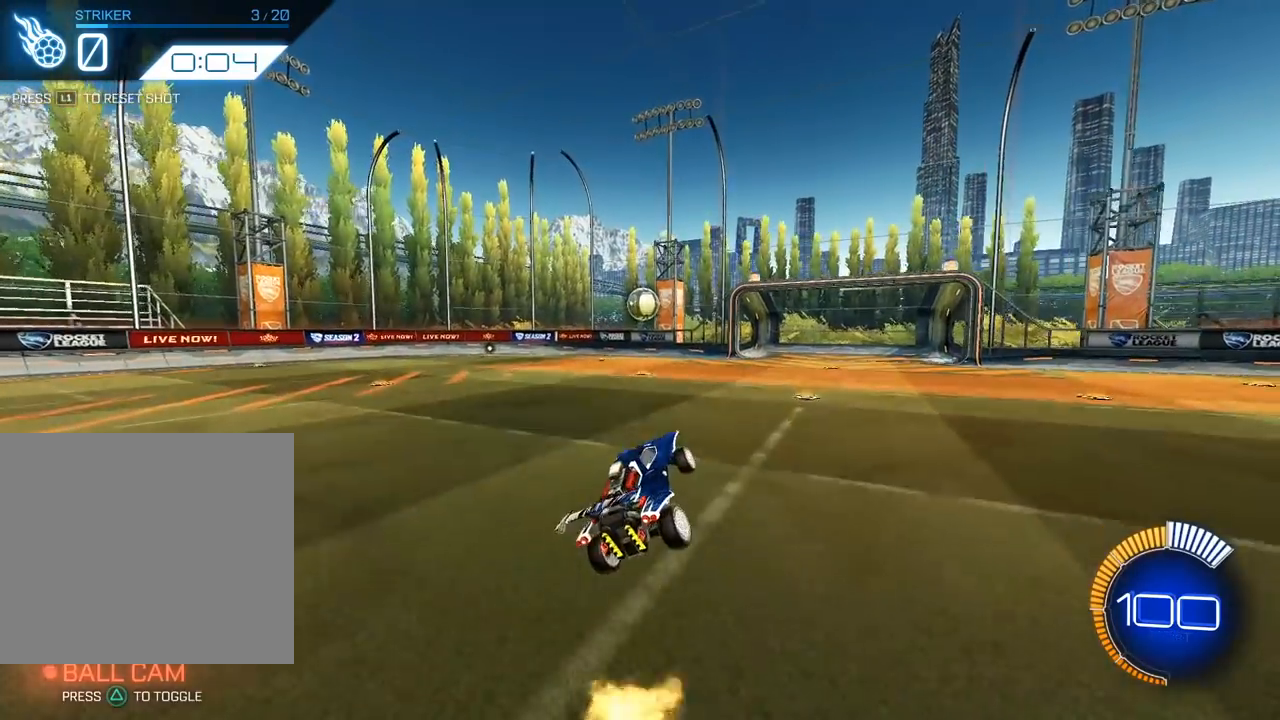
{"buttons": [], "left_stick": "center", "events": [[83, "left_stick", "down"], [167, "left_stick", "center"], [217, "L2", "down"], [417, "L2", "up"]]}
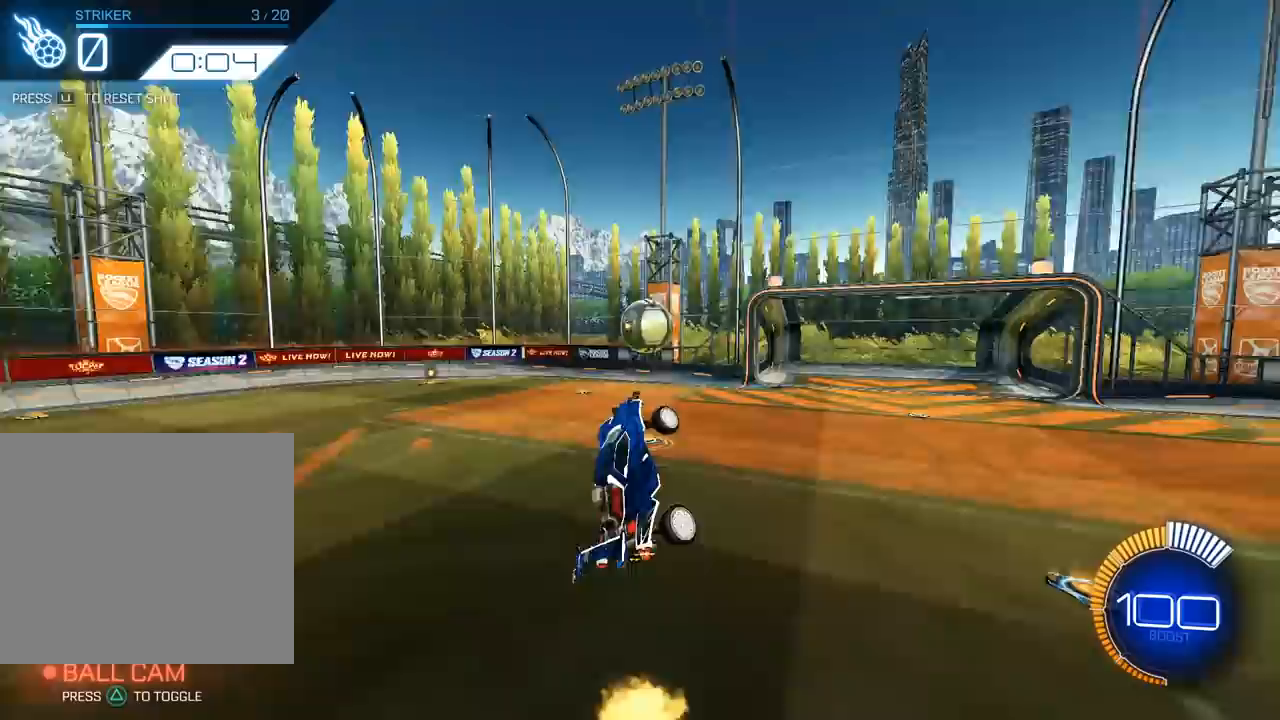
{"buttons": ["CROSS"], "left_stick": "down", "events": [[300, "L2", "down"], [300, "left_stick", "up"], [400, "CROSS", "down"], [467, "L2", "up"], [500, "left_stick", "down"]]}
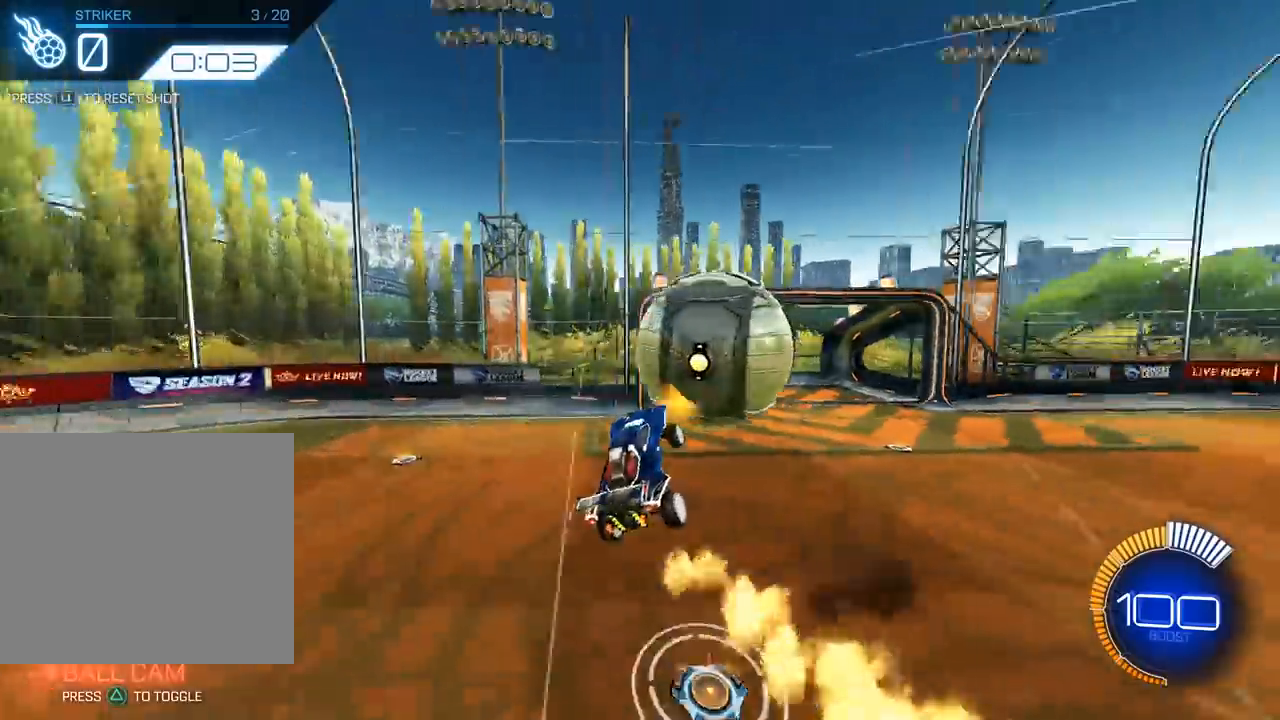
{"buttons": [], "left_stick": "down", "events": [[17, "CROSS", "up"], [183, "L3", "down"], [500, "L3", "up"]]}
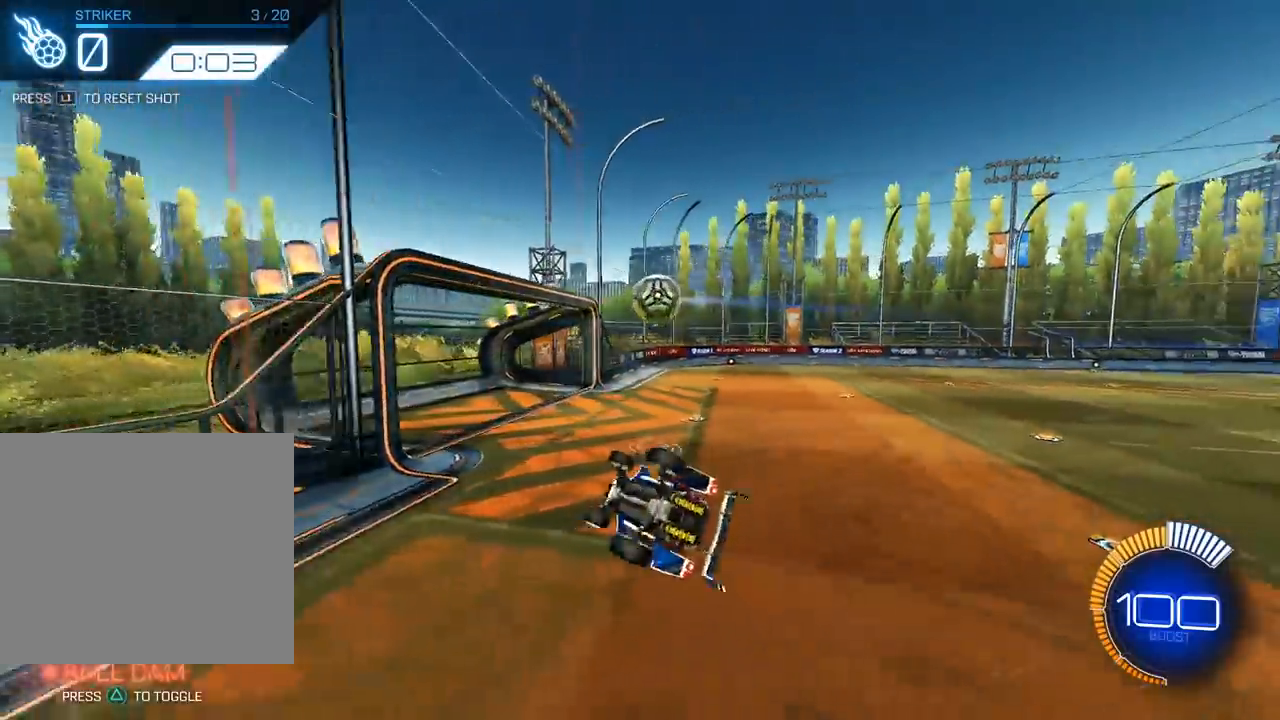
{"buttons": ["R1"], "left_stick": "down-left", "events": [[133, "left_stick", "down-left"], [167, "R1", "down"]]}
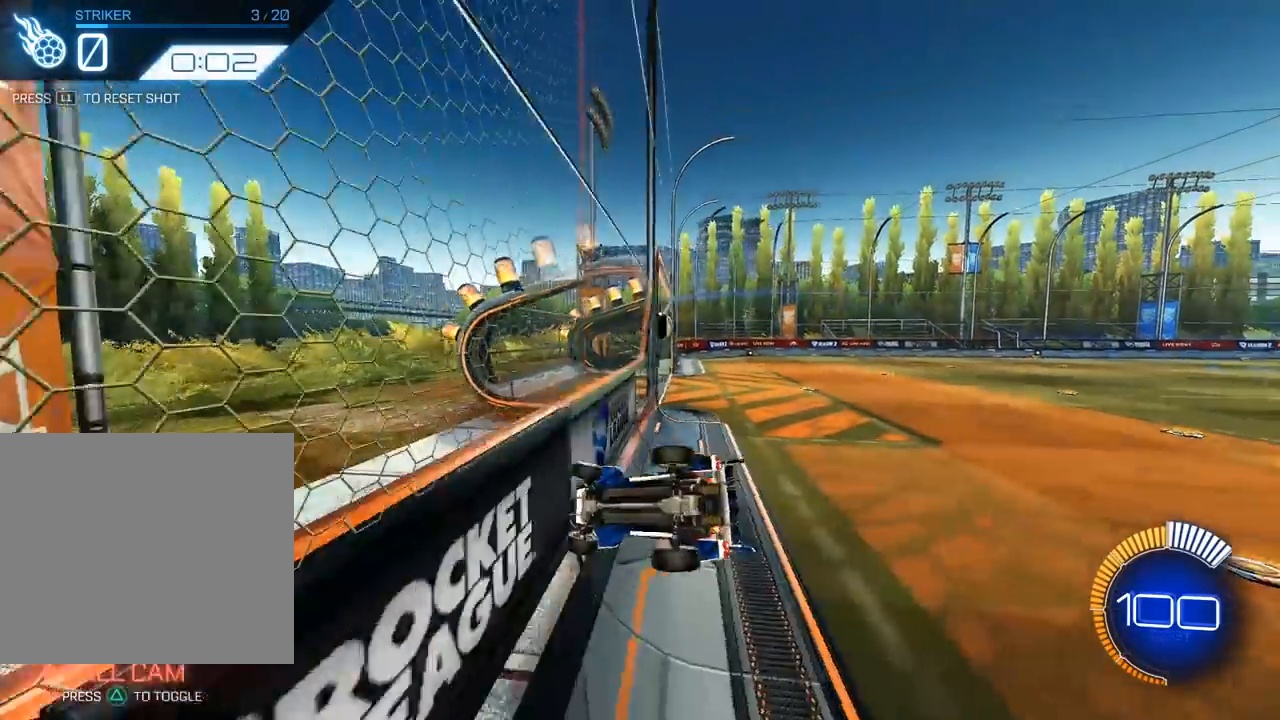
{"buttons": [], "left_stick": "center", "events": [[17, "R1", "up"], [50, "left_stick", "center"]]}
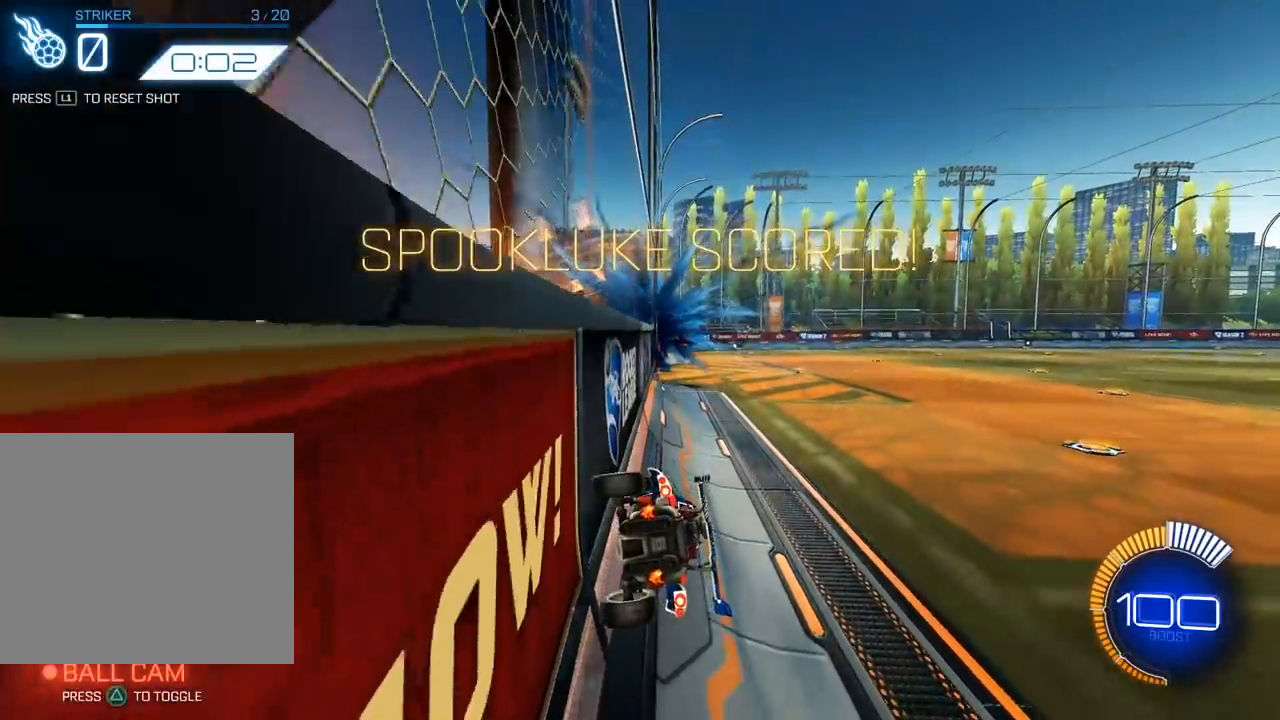
{"buttons": [], "left_stick": "center", "events": []}
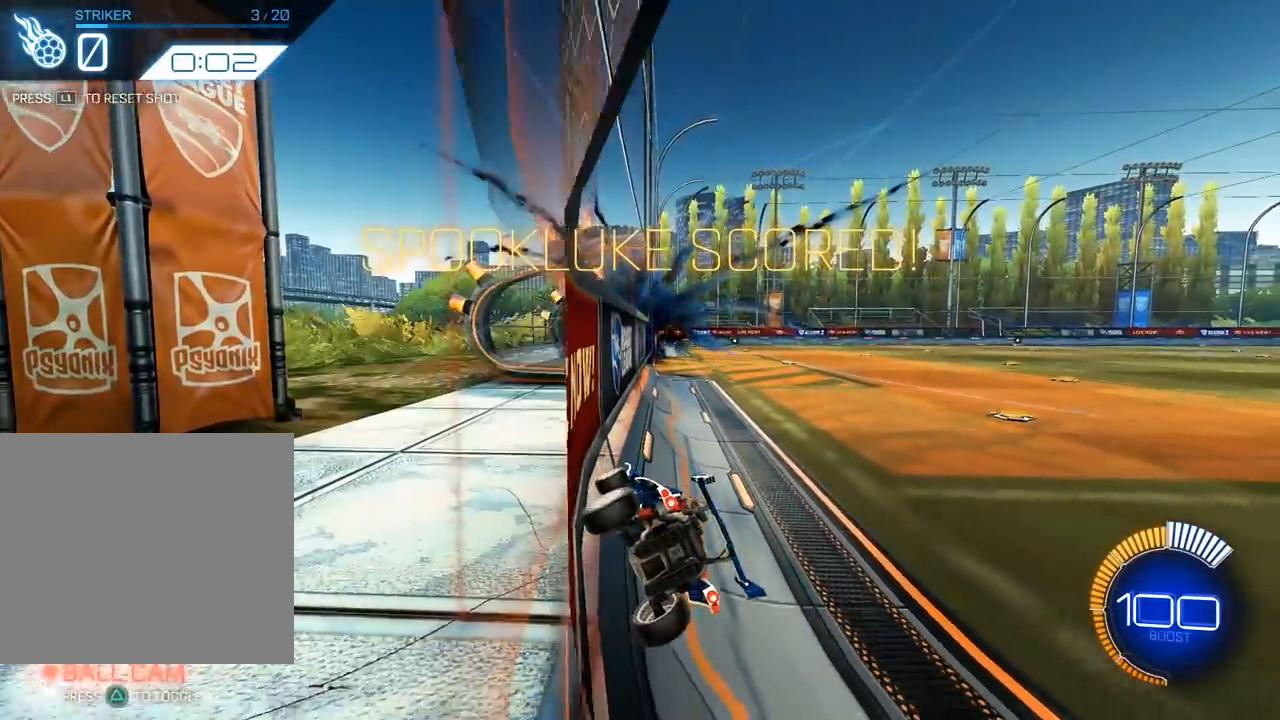
{"buttons": [], "left_stick": "up", "events": [[150, "left_stick", "up"], [167, "R2", "down"], [433, "R2", "up"]]}
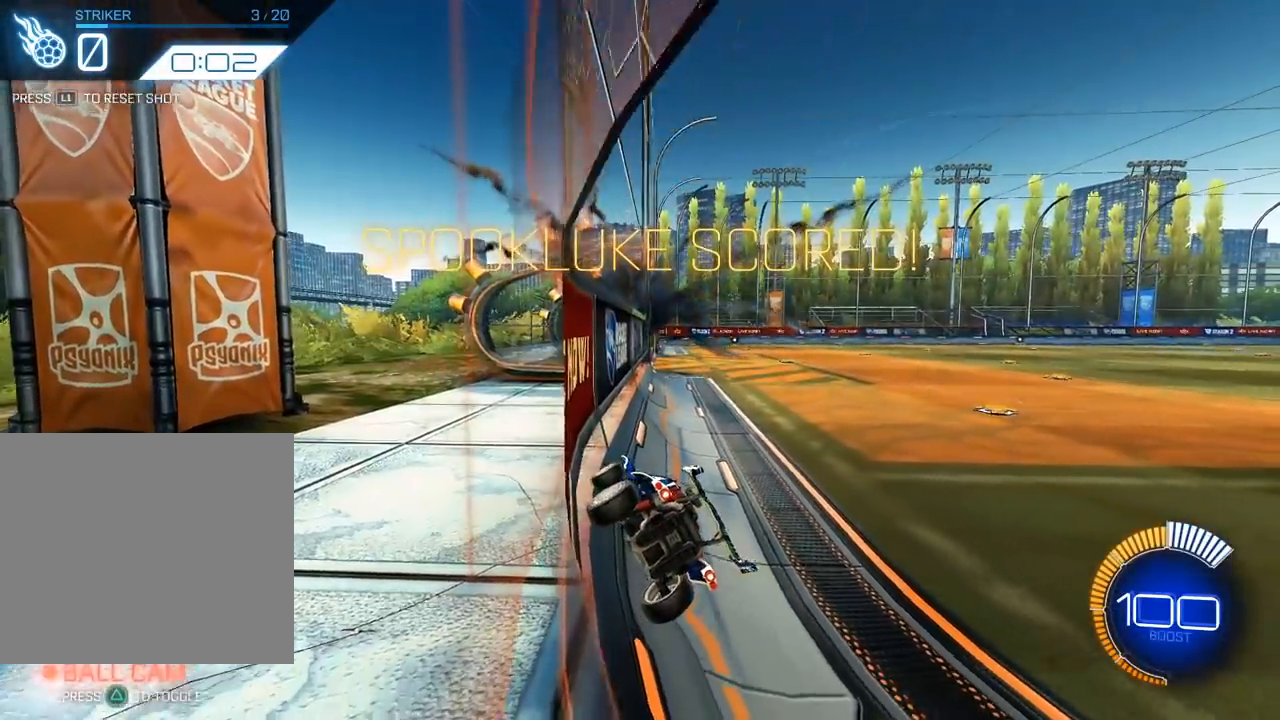
{"buttons": [], "left_stick": "up", "events": [[367, "L2", "down"], [500, "L2", "up"]]}
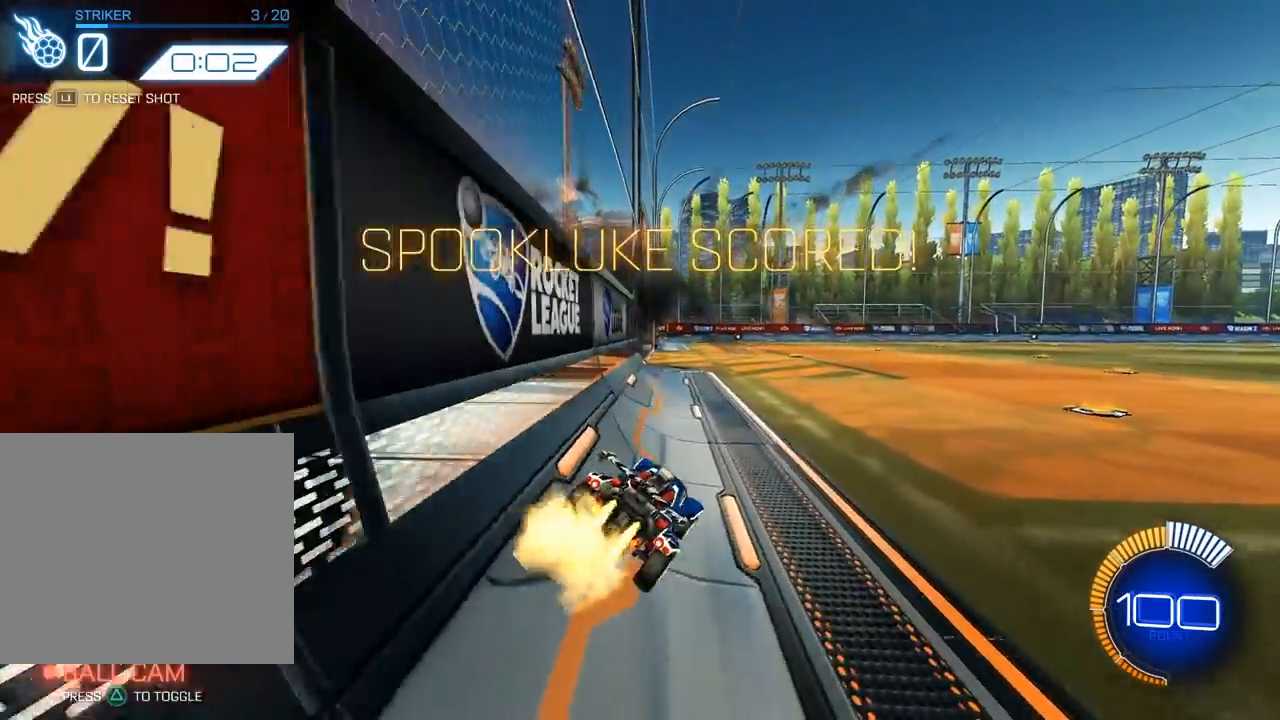
{"buttons": [], "left_stick": "center", "events": [[333, "left_stick", "center"]]}
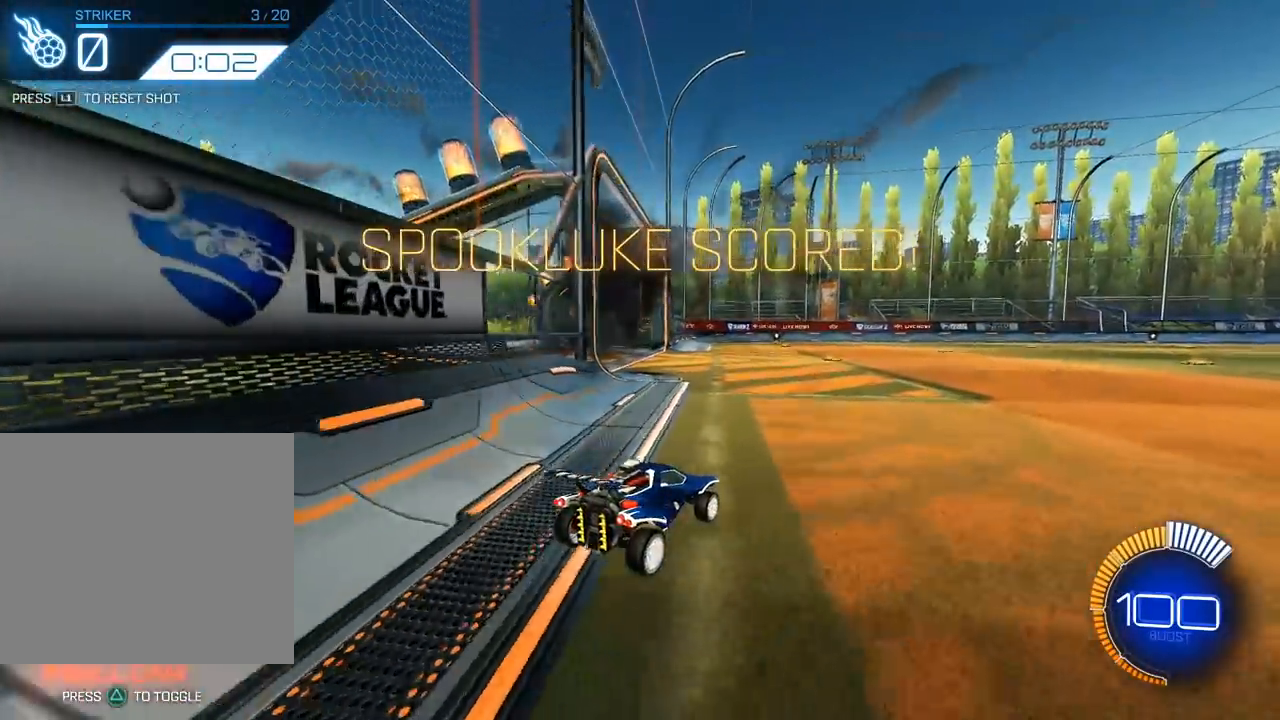
{"buttons": [], "left_stick": "center", "events": []}
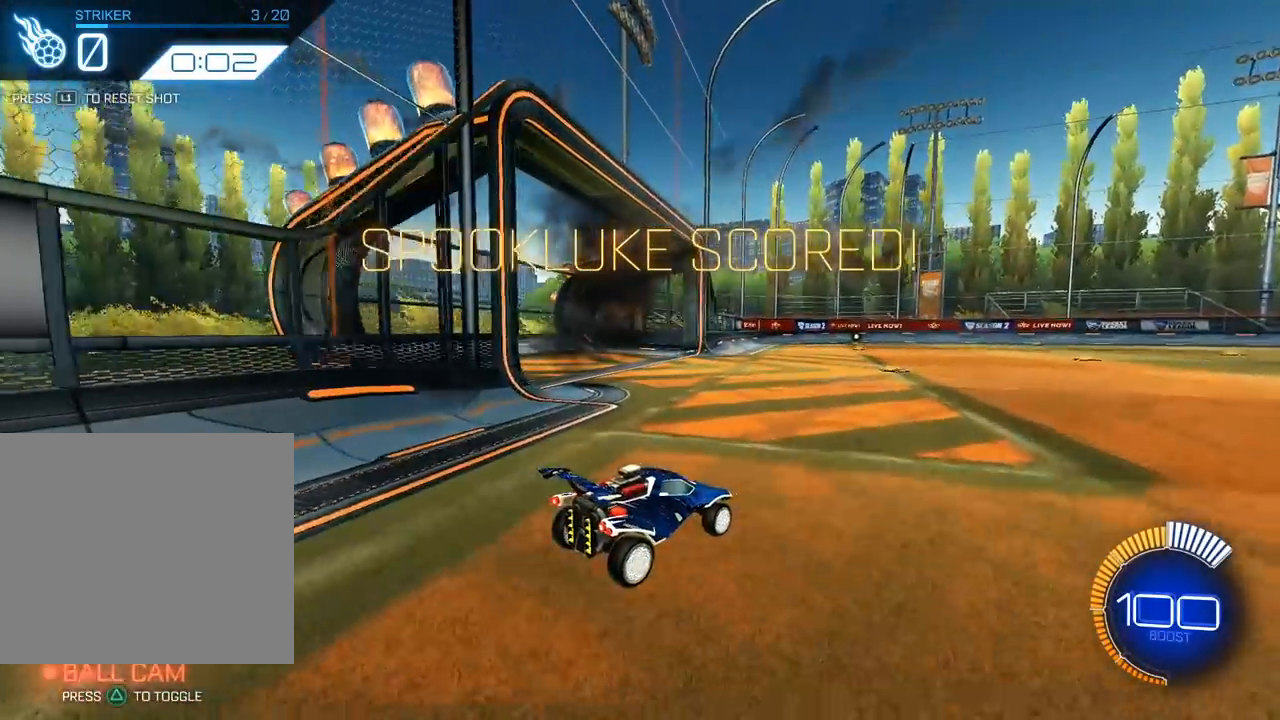
{"buttons": [], "left_stick": "center", "events": []}
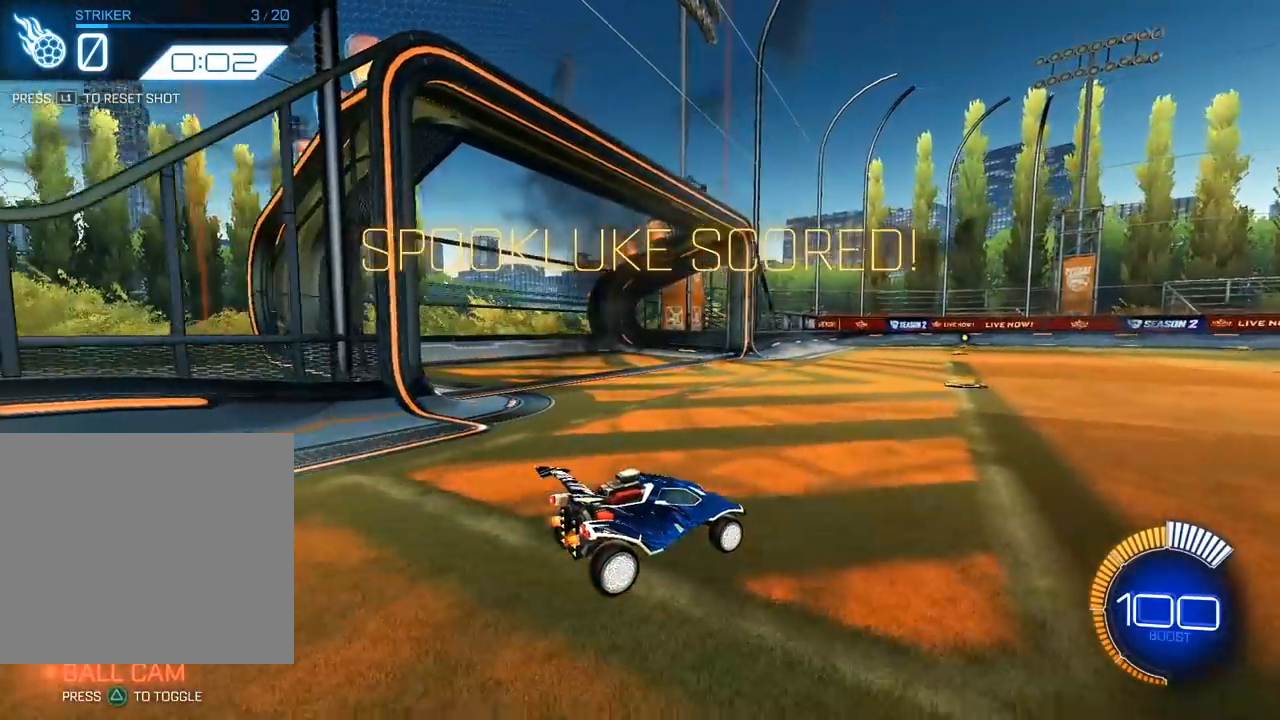
{"buttons": [], "left_stick": "center", "events": []}
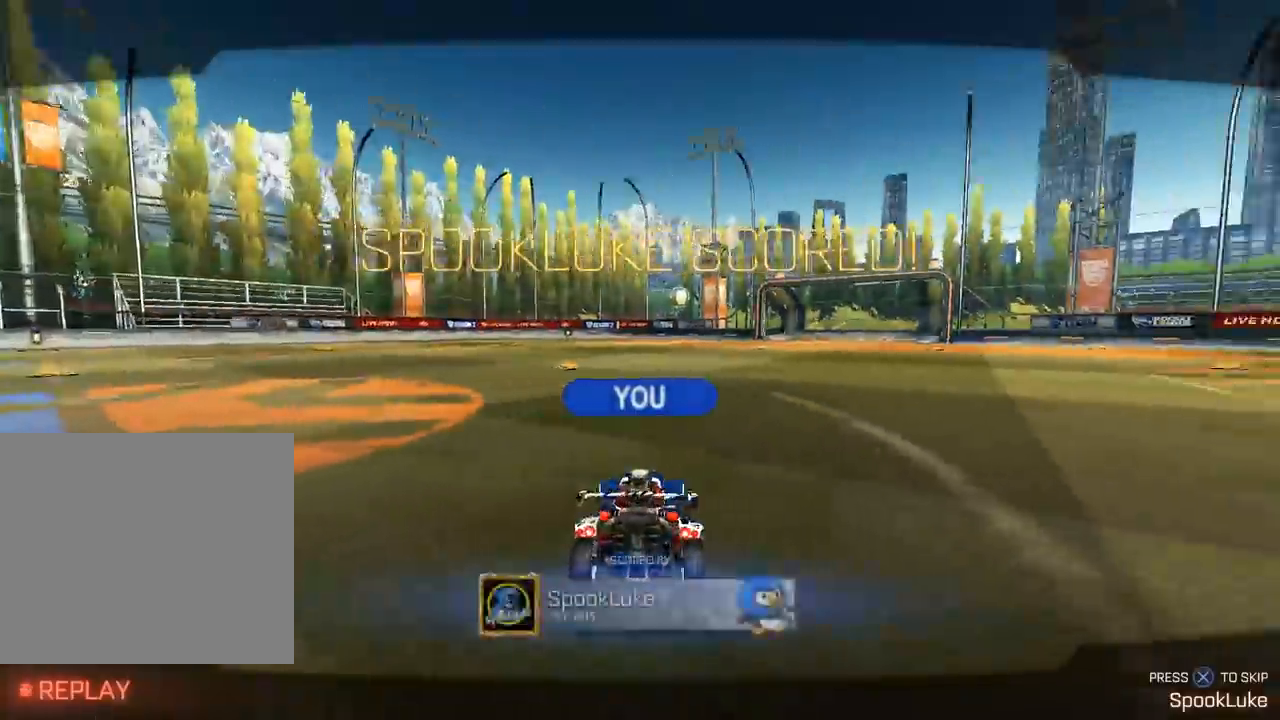
{"buttons": [], "left_stick": "center", "events": [[33, "DPAD_RIGHT", "down"], [117, "DPAD_RIGHT", "up"]]}
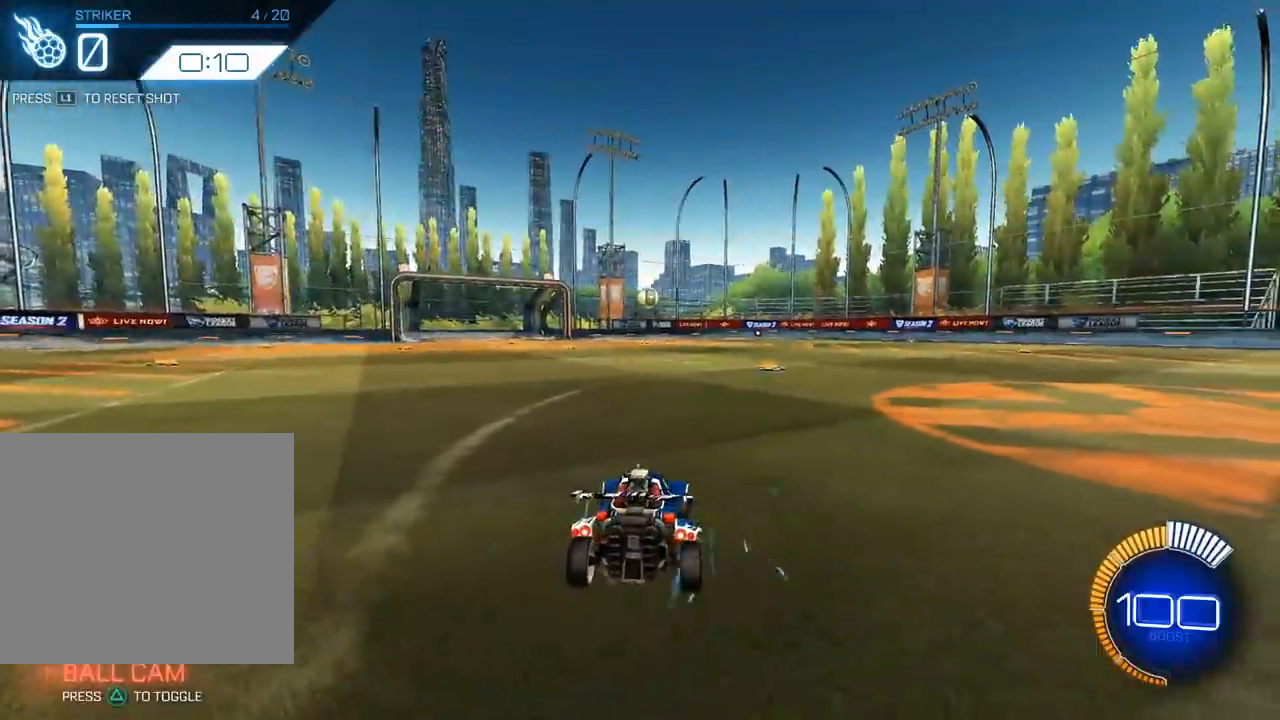
{"buttons": ["L2"], "left_stick": "up", "events": [[67, "left_stick", "up"], [100, "L2", "down"]]}
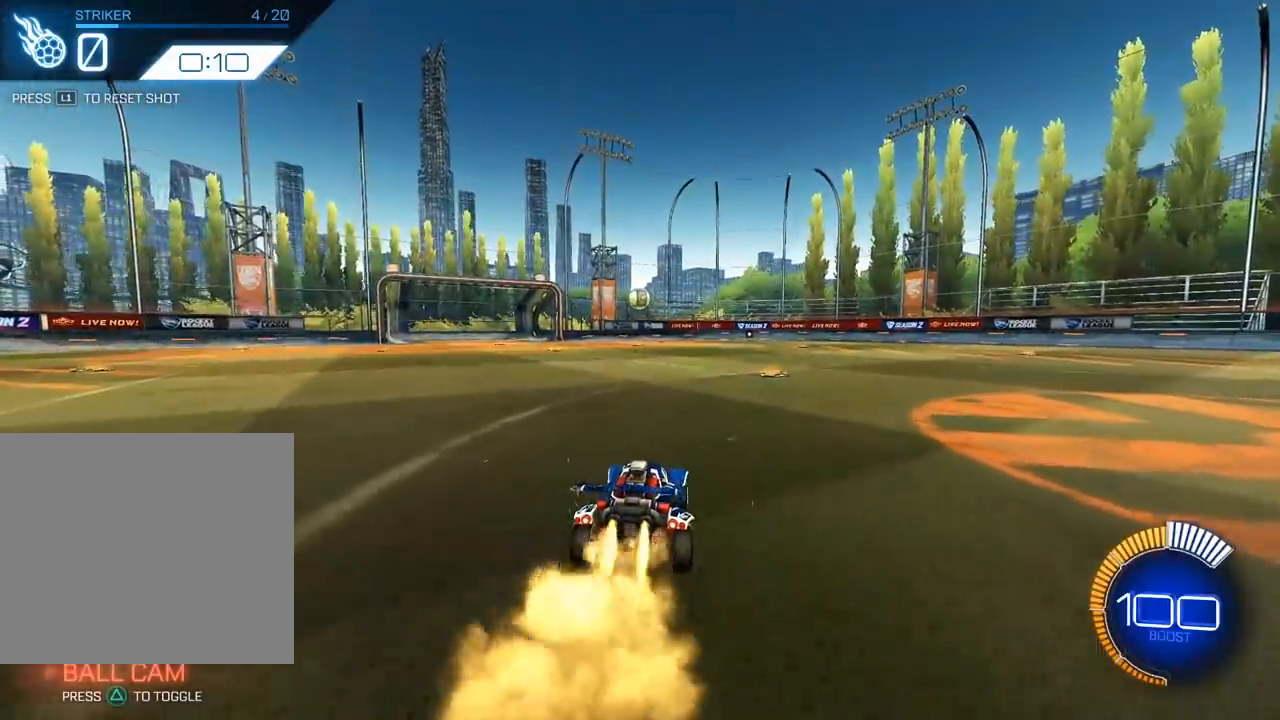
{"buttons": ["L2"], "left_stick": "up", "events": []}
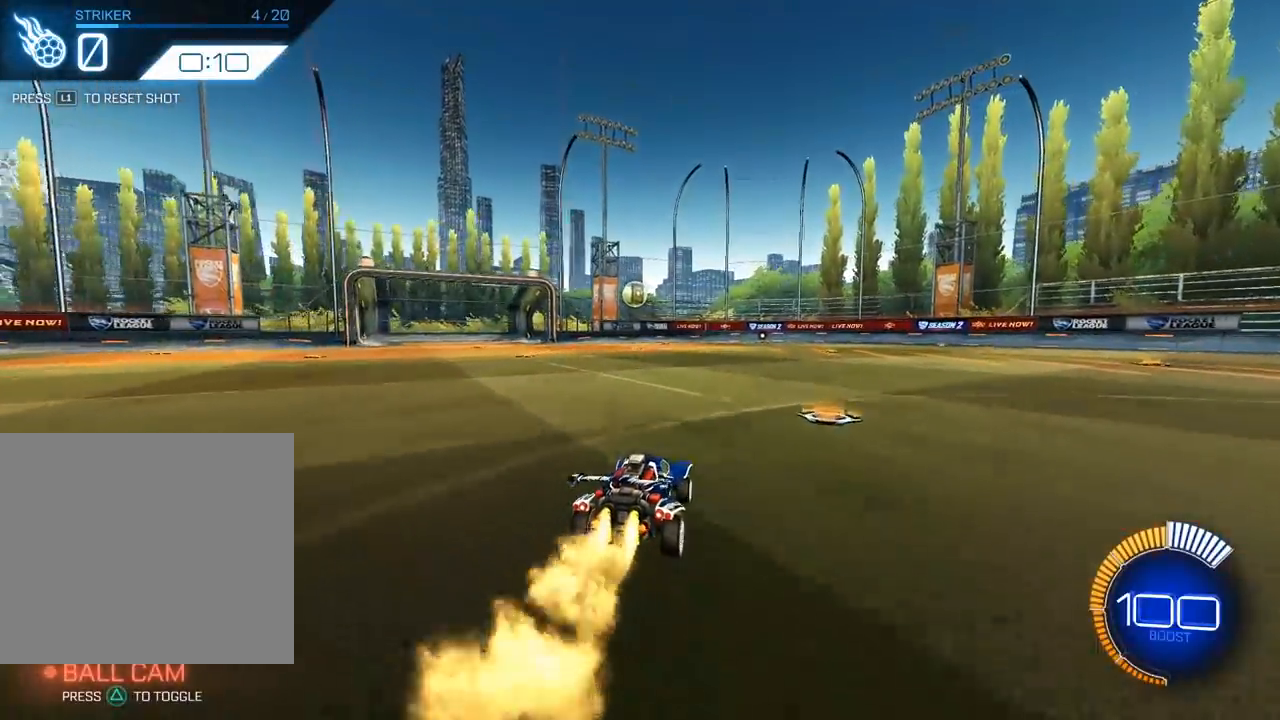
{"buttons": ["CROSS", "R1"], "left_stick": "down", "events": [[267, "left_stick", "up-left"], [283, "L2", "up"], [383, "CROSS", "down"], [383, "R1", "down"], [400, "left_stick", "down"]]}